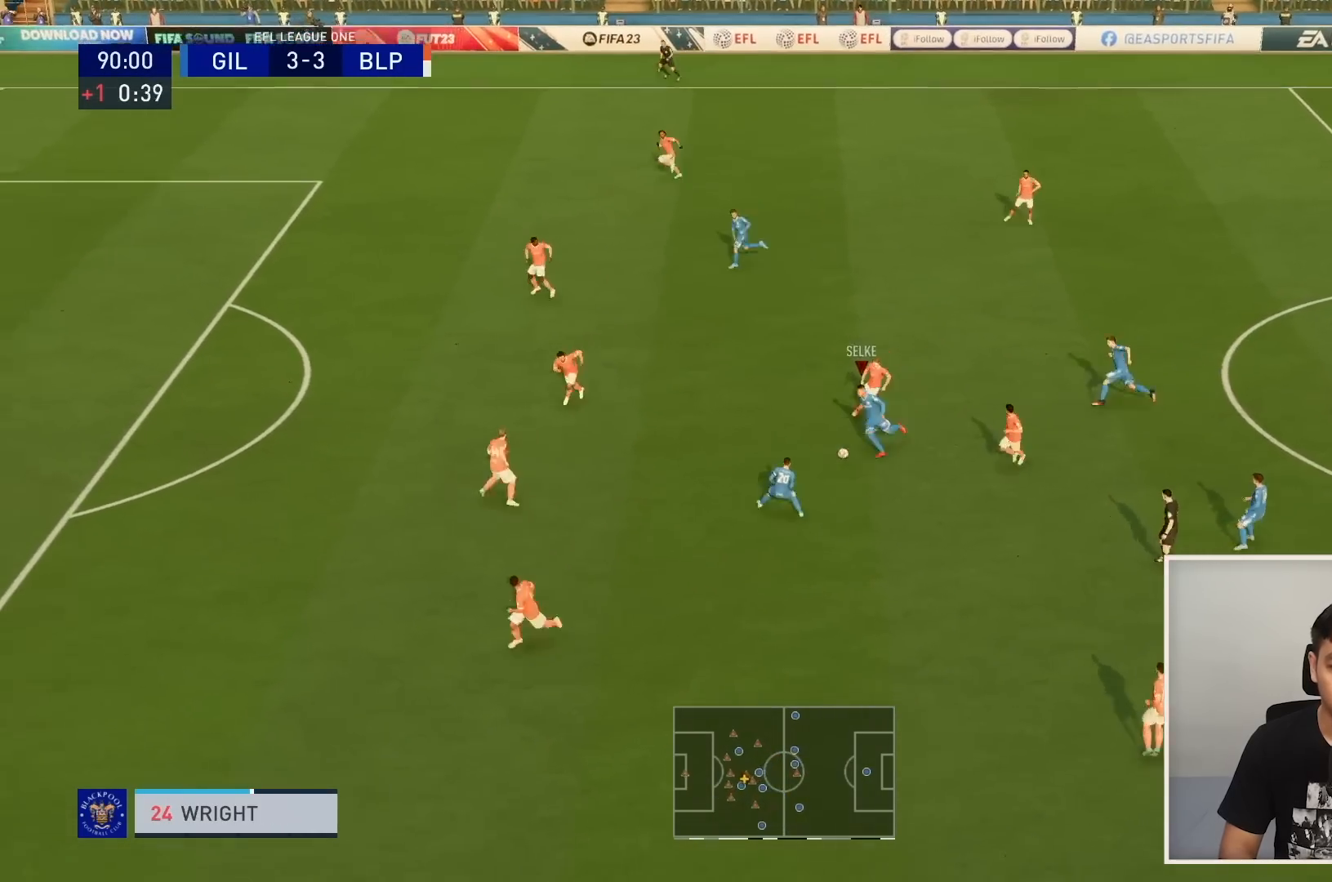
Gameplay with a controller (PlayStation layout); each line is a JSON object with the inputs held at the frame after it. "events" lists button and stick changes between this image and that frame as [ms after this image, input, new state], when the widget could be followed in between. Not read: L3 R3.
{"buttons": ["R1"], "left_stick": "down-left", "right_stick": "center", "events": []}
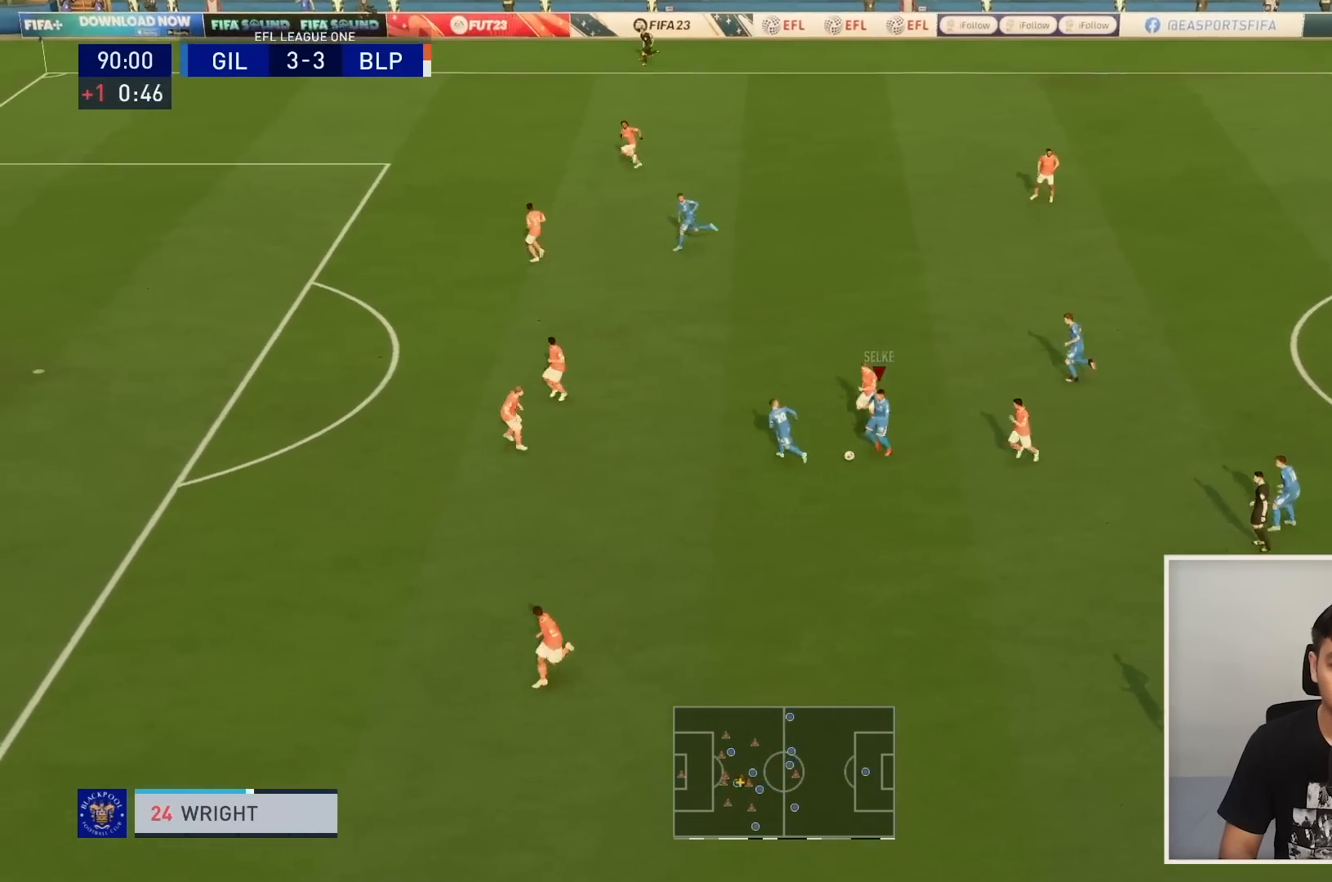
{"buttons": ["R1"], "left_stick": "down-left", "right_stick": "center", "events": []}
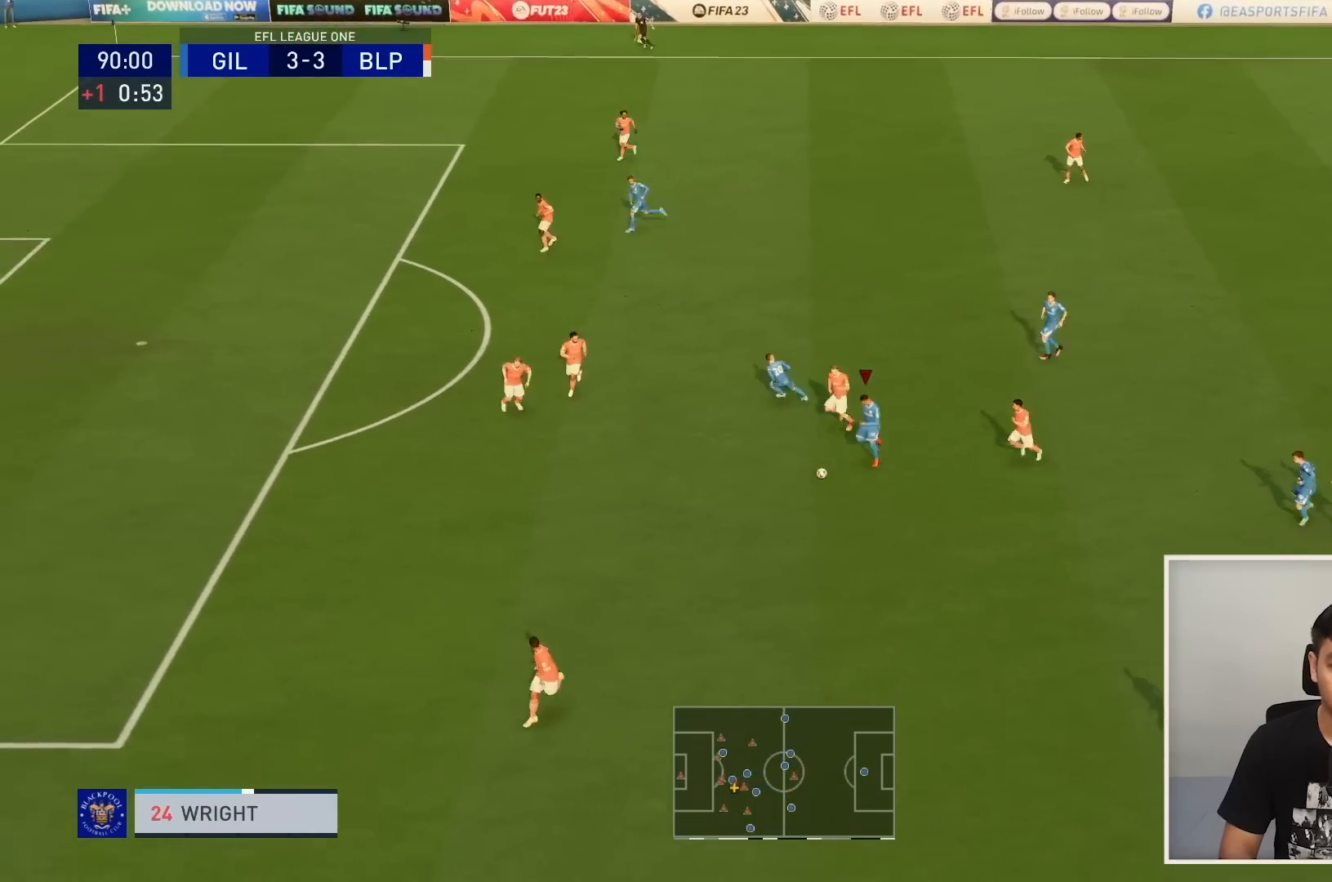
{"buttons": ["R1"], "left_stick": "down-left", "right_stick": "center", "events": []}
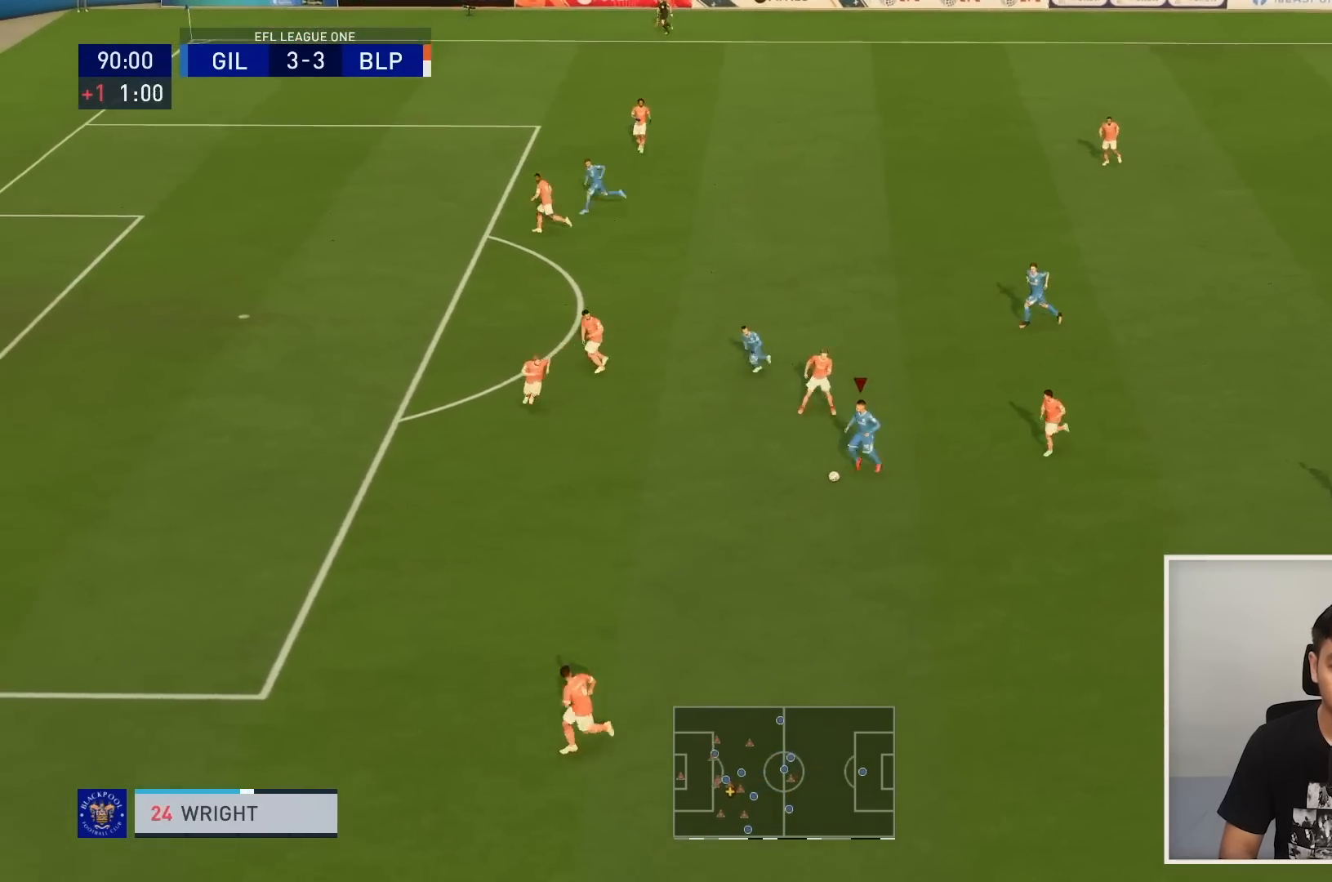
{"buttons": ["R1"], "left_stick": "down-left", "right_stick": "center", "events": []}
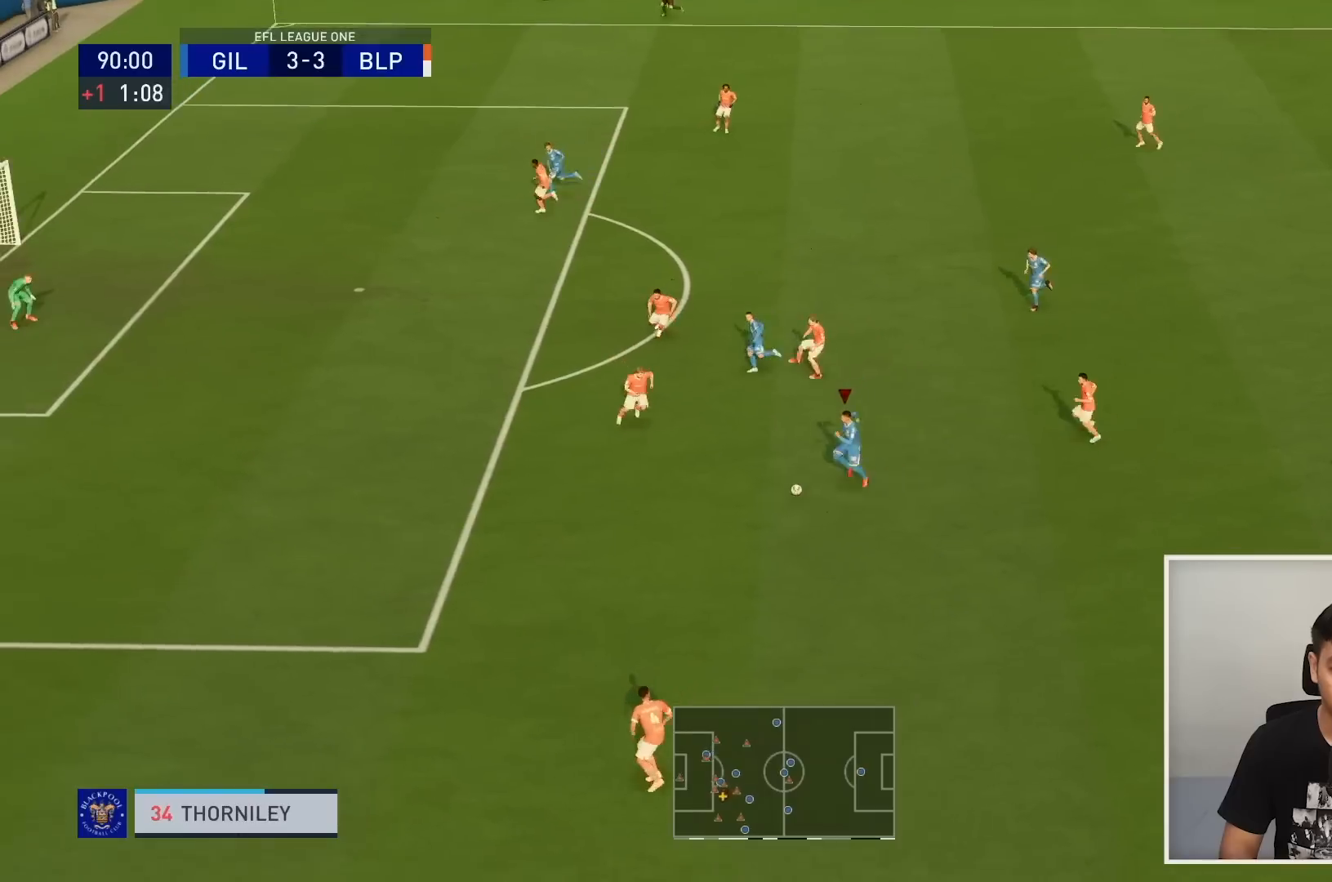
{"buttons": ["R1"], "left_stick": "left", "right_stick": "center", "events": [[334, "left_stick", "left"]]}
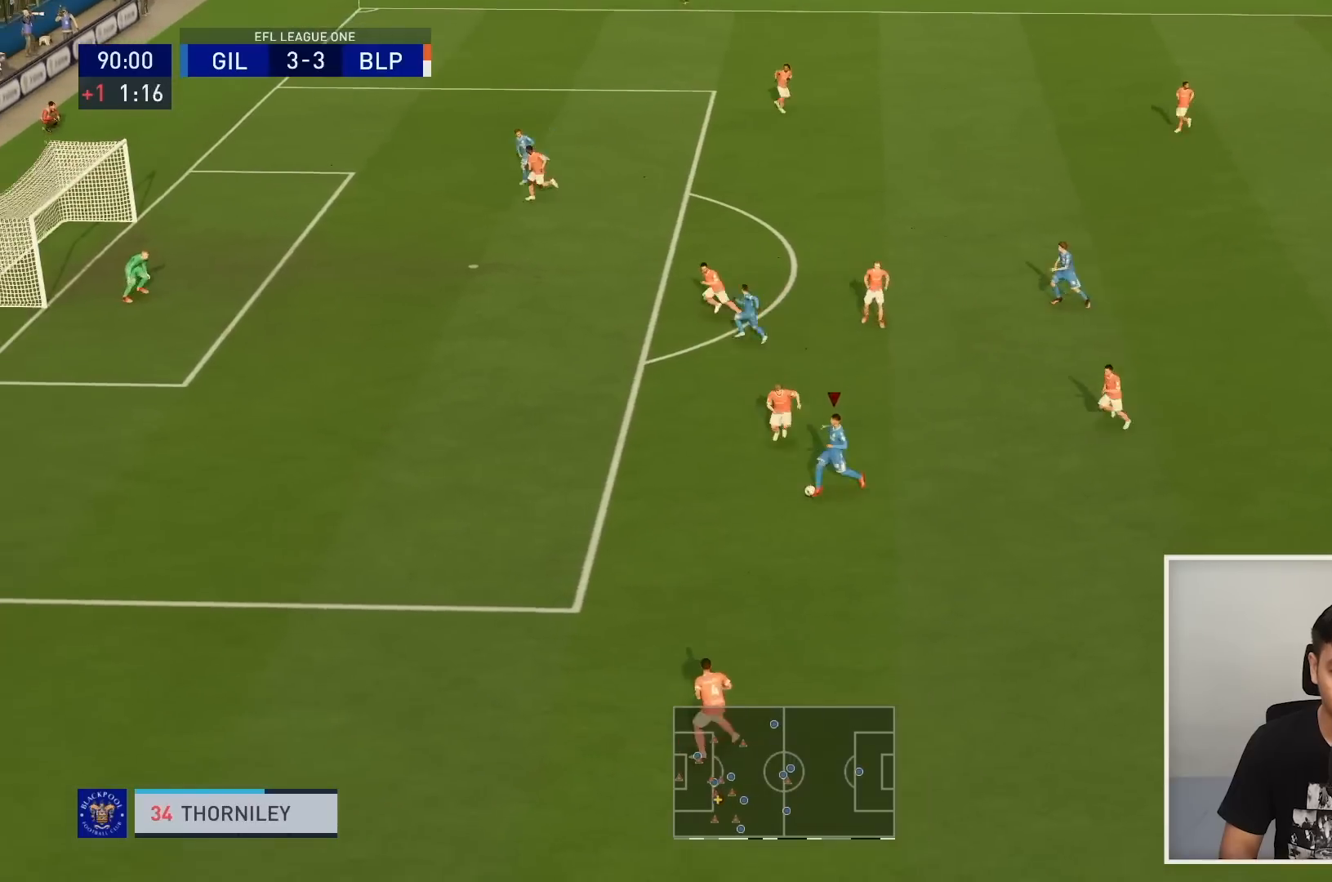
{"buttons": [], "left_stick": "left", "right_stick": "center", "events": [[500, "R1", "up"]]}
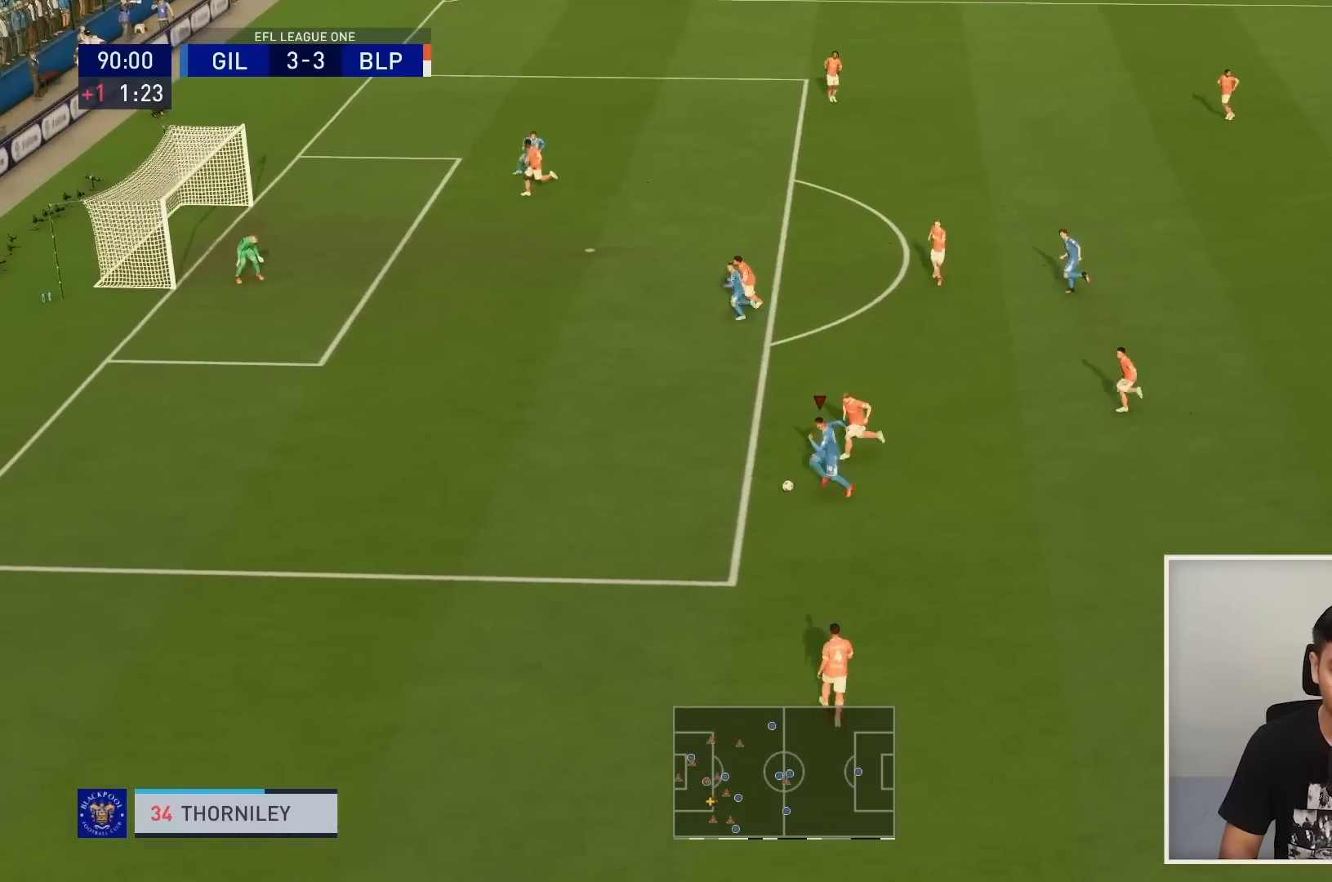
{"buttons": ["R1"], "left_stick": "left", "right_stick": "center", "events": [[67, "R1", "down"]]}
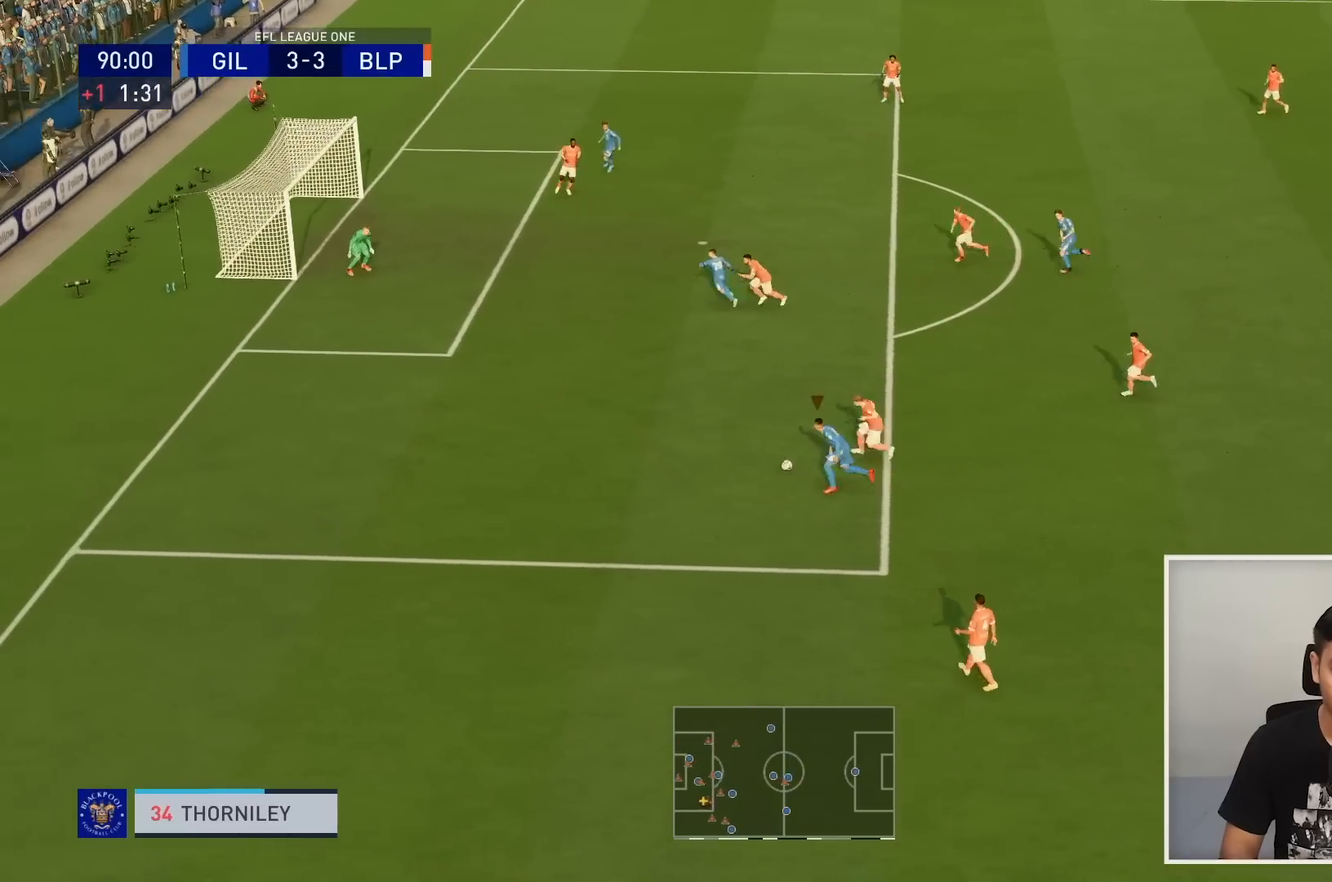
{"buttons": ["R1"], "left_stick": "left", "right_stick": "center", "events": []}
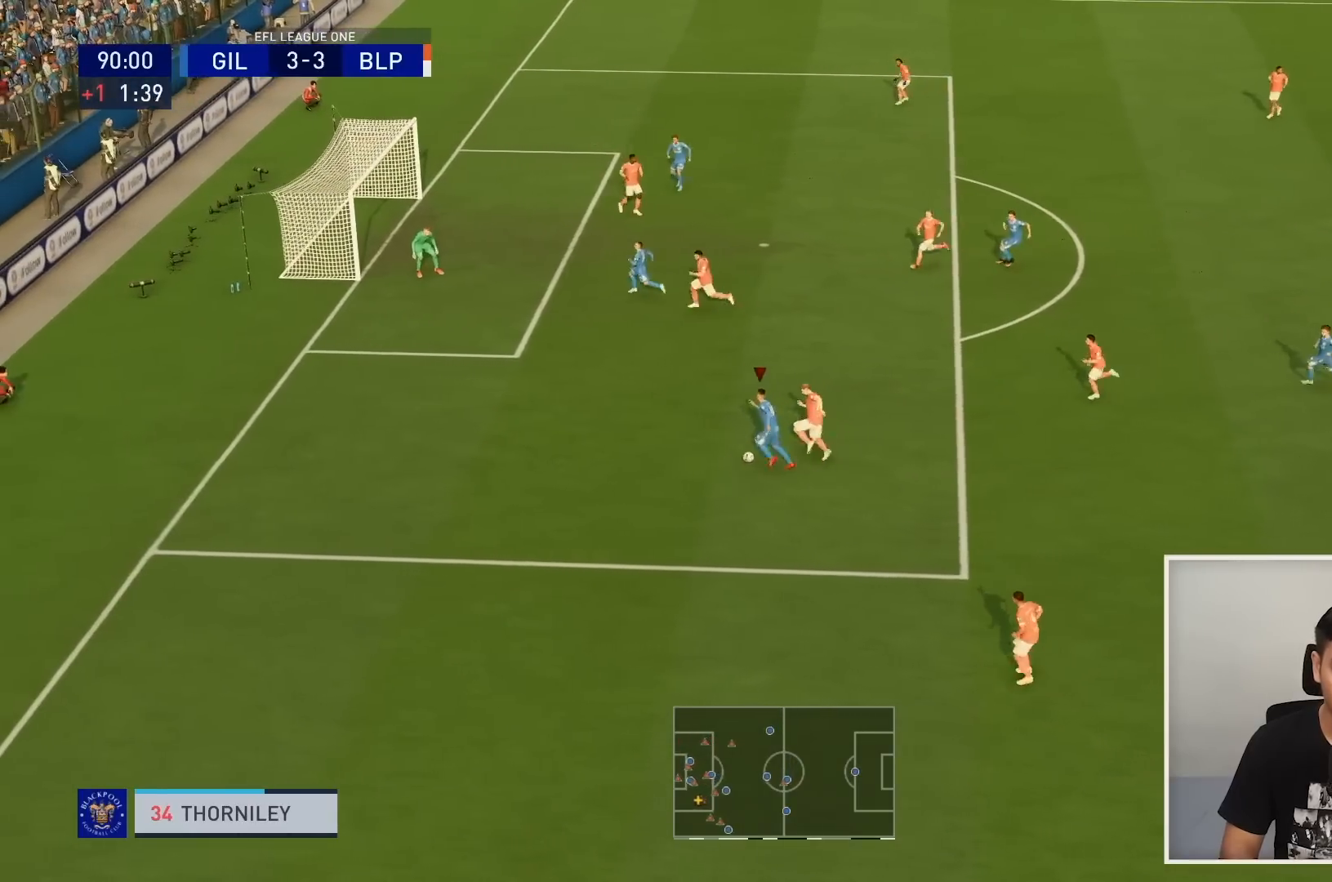
{"buttons": ["R1"], "left_stick": "left", "right_stick": "center", "events": []}
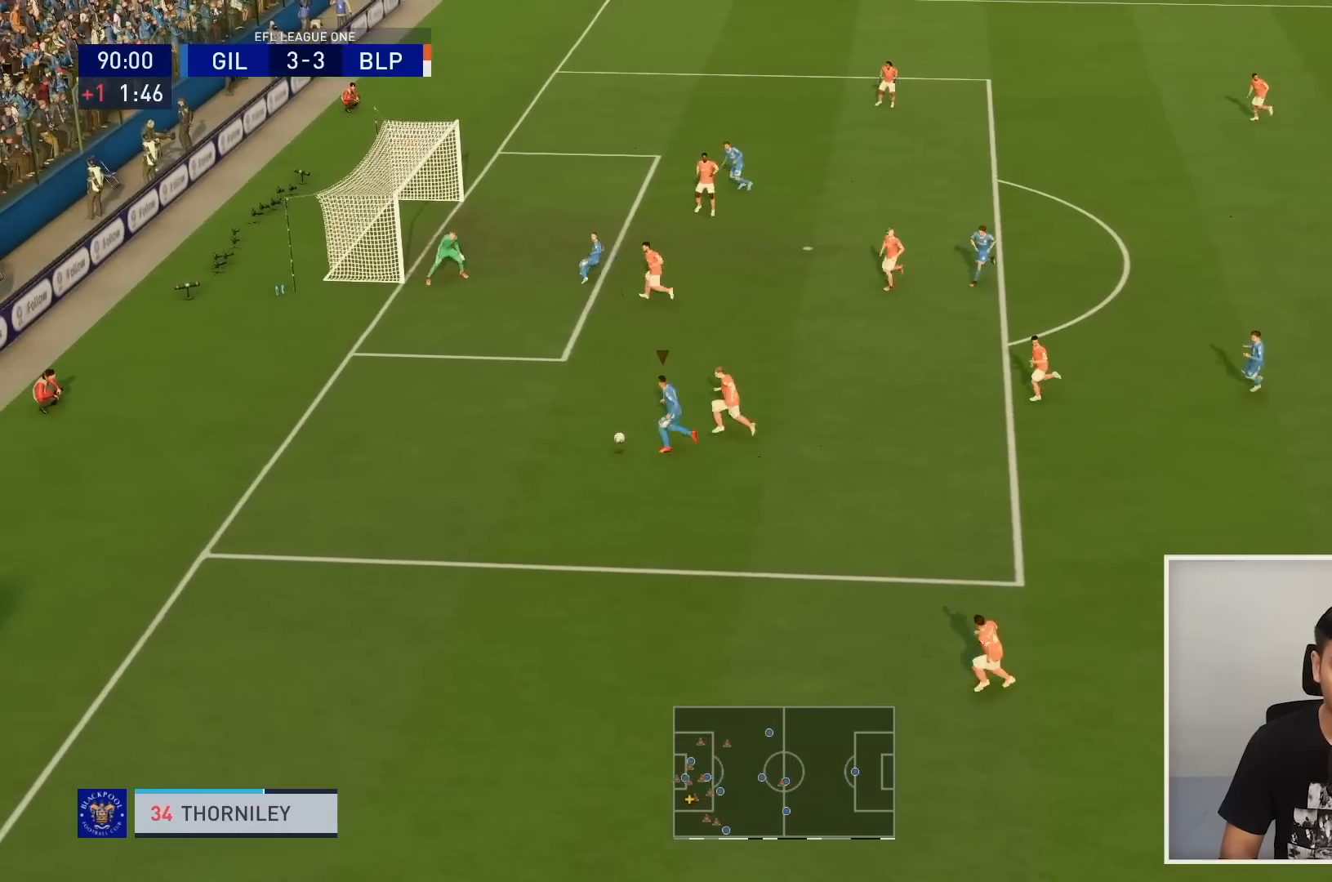
{"buttons": [], "left_stick": "up-left", "right_stick": "center", "events": [[167, "left_stick", "up-left"], [267, "R1", "up"]]}
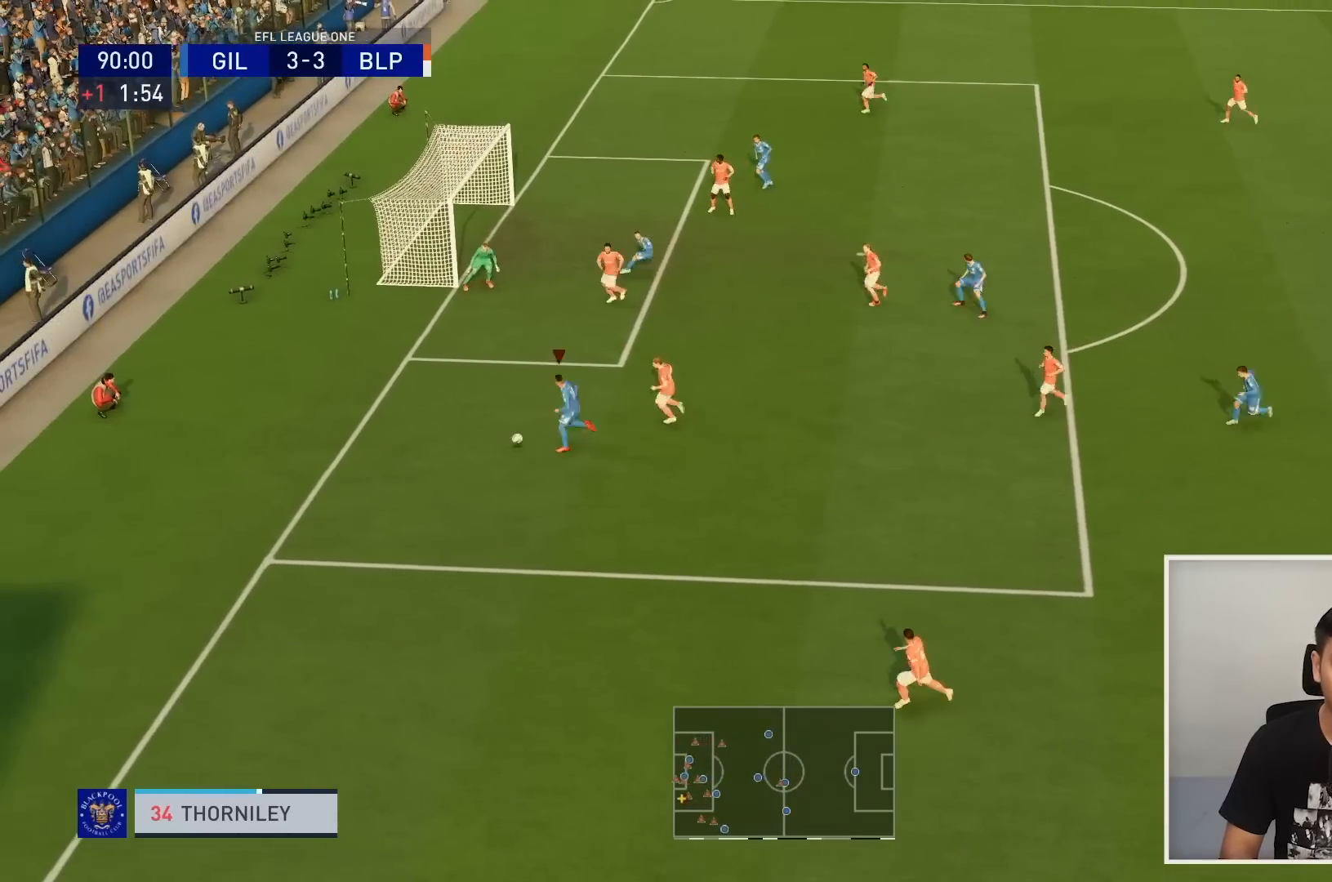
{"buttons": [], "left_stick": "up-right", "right_stick": "center", "events": [[134, "CIRCLE", "down"], [134, "left_stick", "up"], [234, "CIRCLE", "up"], [234, "left_stick", "up-right"]]}
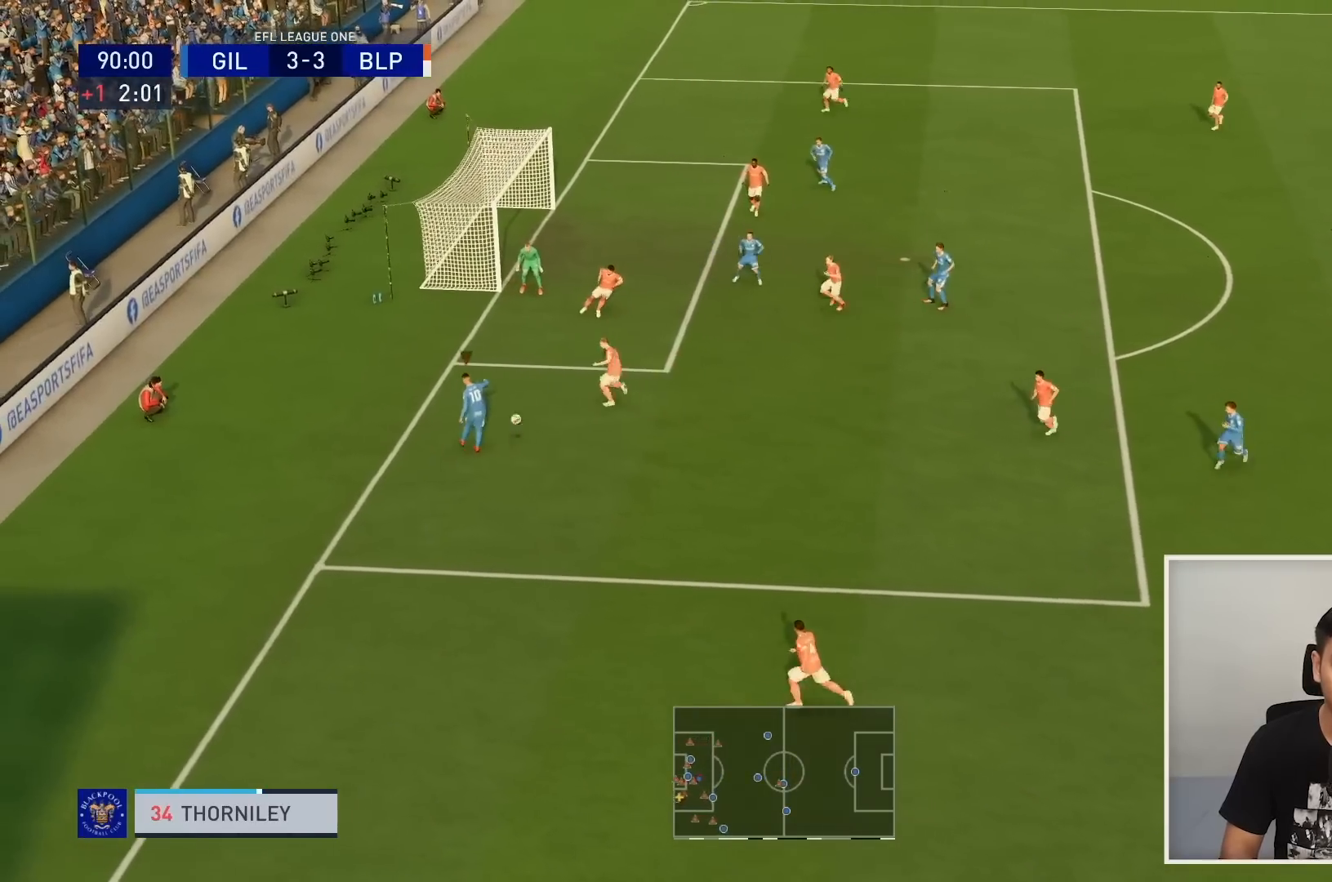
{"buttons": [], "left_stick": "up-left", "right_stick": "center", "events": [[267, "left_stick", "up"], [333, "SQUARE", "down"], [367, "left_stick", "up-left"], [500, "SQUARE", "up"]]}
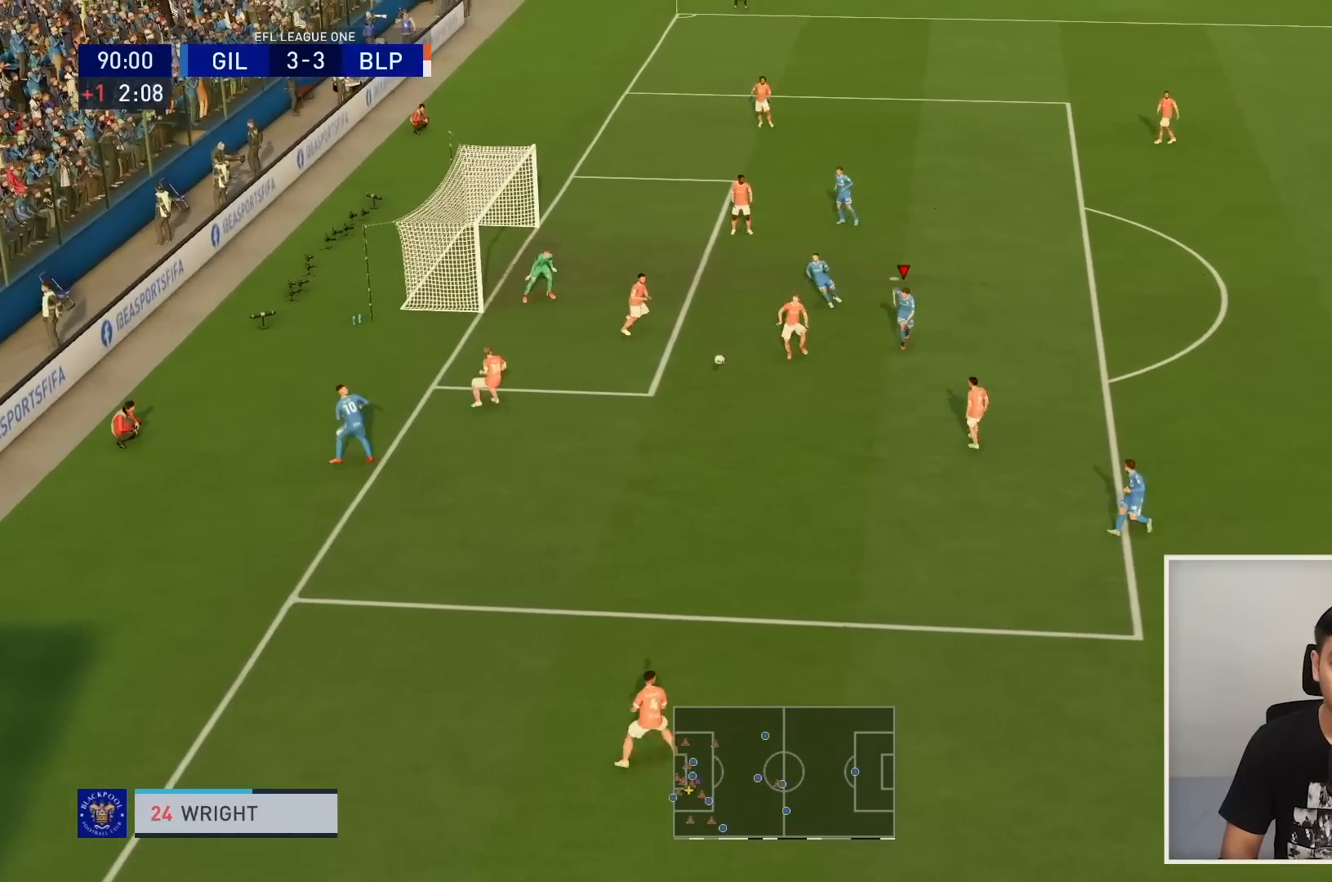
{"buttons": [], "left_stick": "up-left", "right_stick": "center", "events": []}
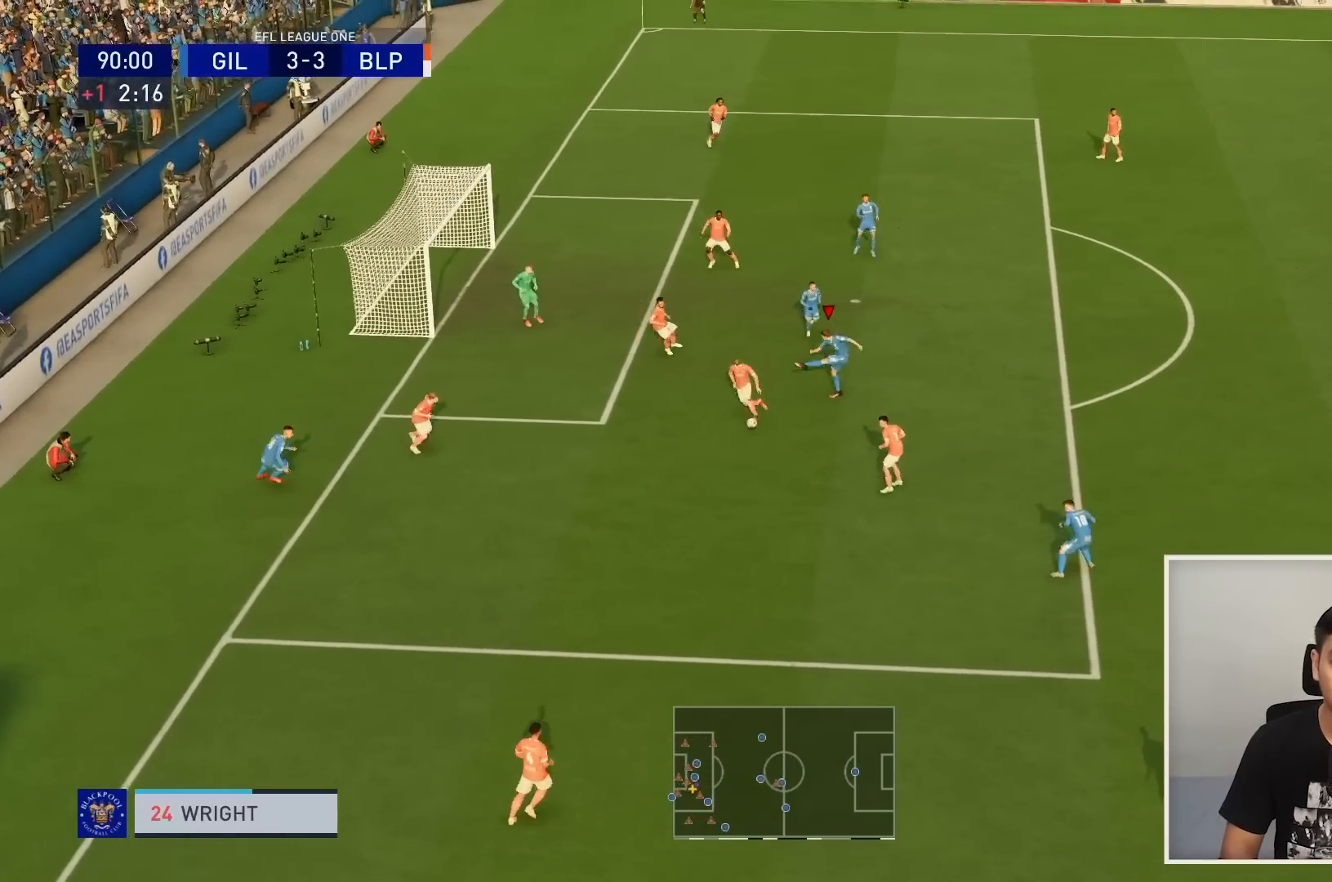
{"buttons": ["R1"], "left_stick": "right", "right_stick": "center", "events": [[233, "left_stick", "up-right"], [300, "R1", "down"], [300, "left_stick", "right"]]}
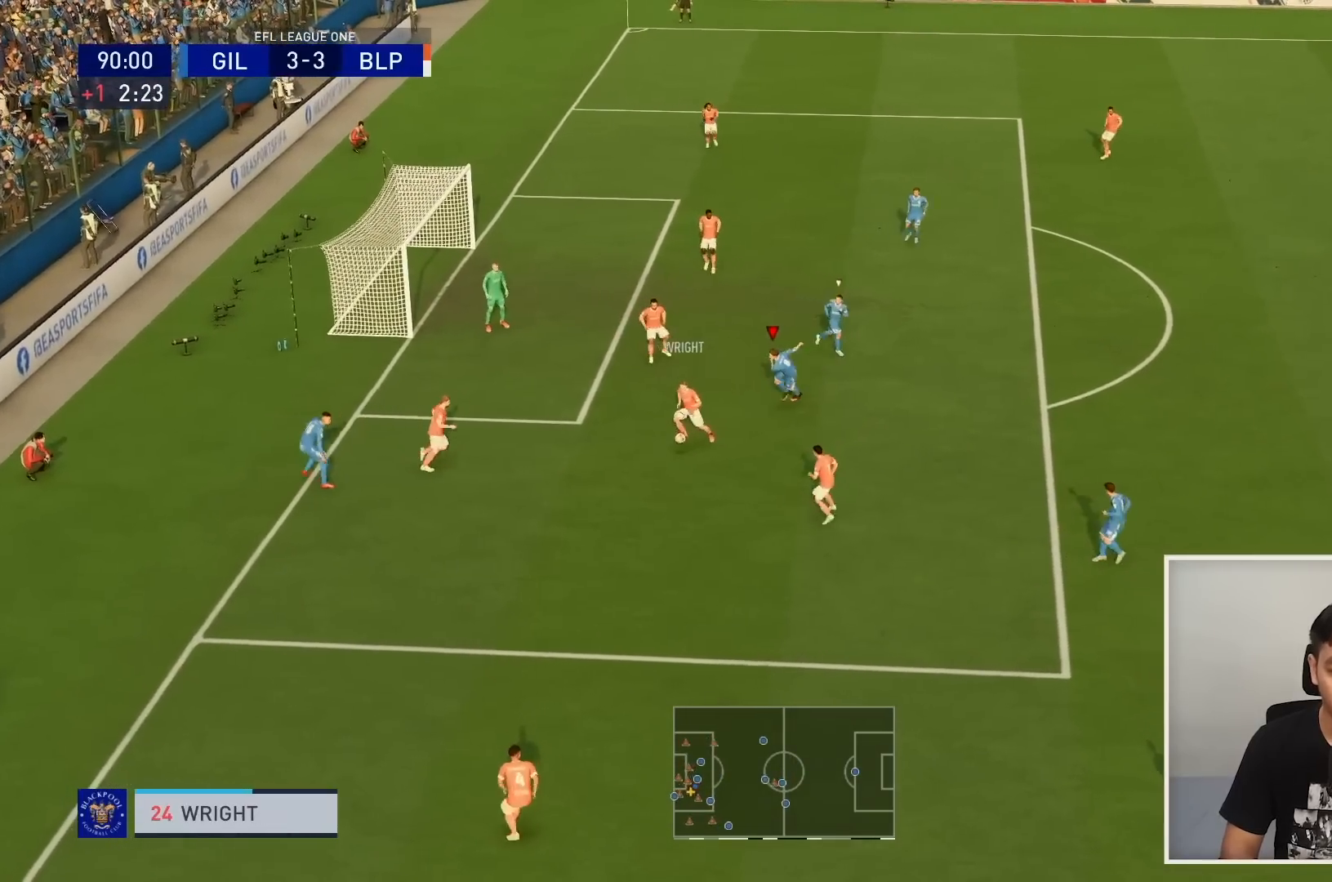
{"buttons": ["R1"], "left_stick": "down-right", "right_stick": "center", "events": [[67, "R1", "up"], [167, "R1", "down"], [367, "left_stick", "down-right"]]}
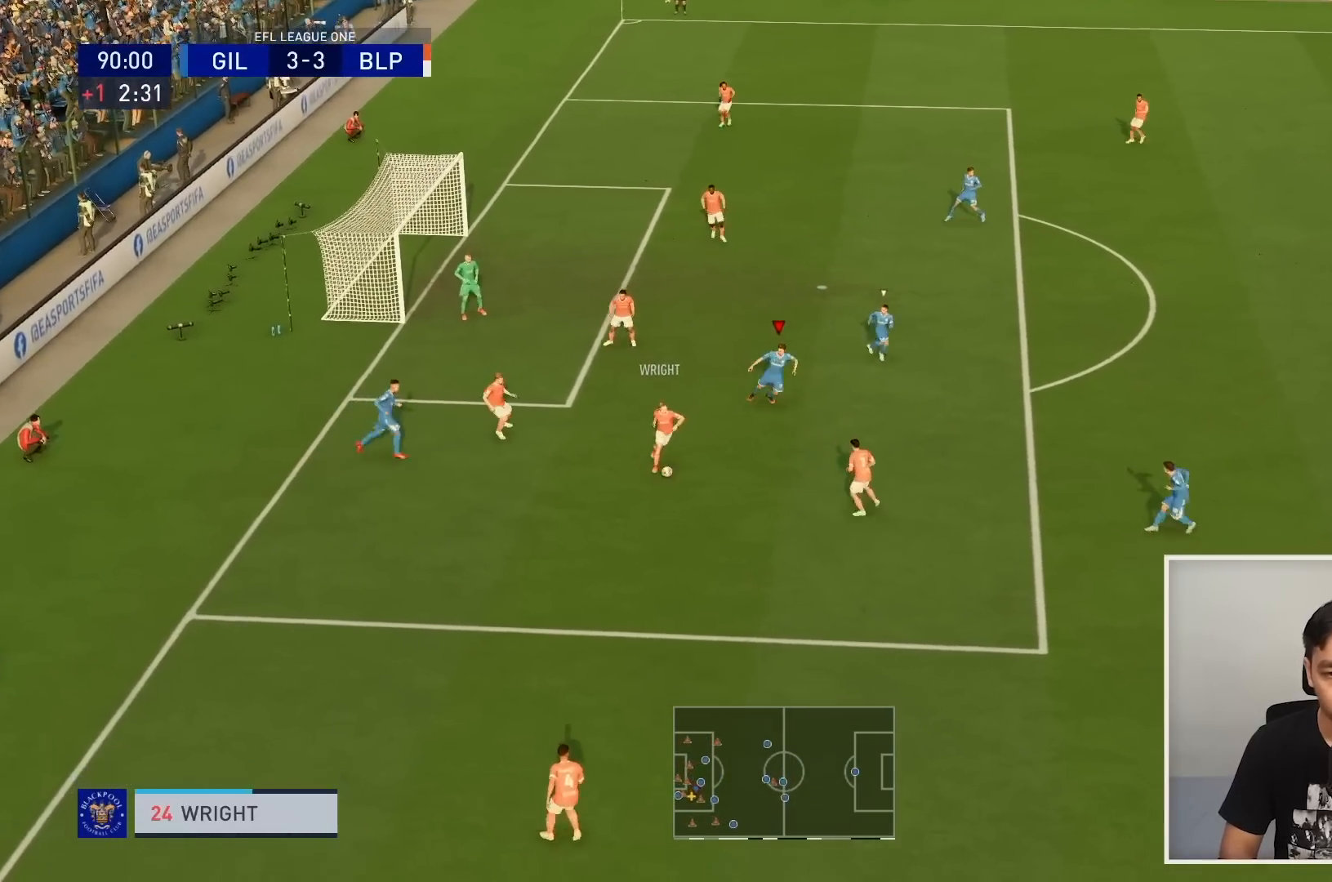
{"buttons": ["R1"], "left_stick": "down-right", "right_stick": "center", "events": []}
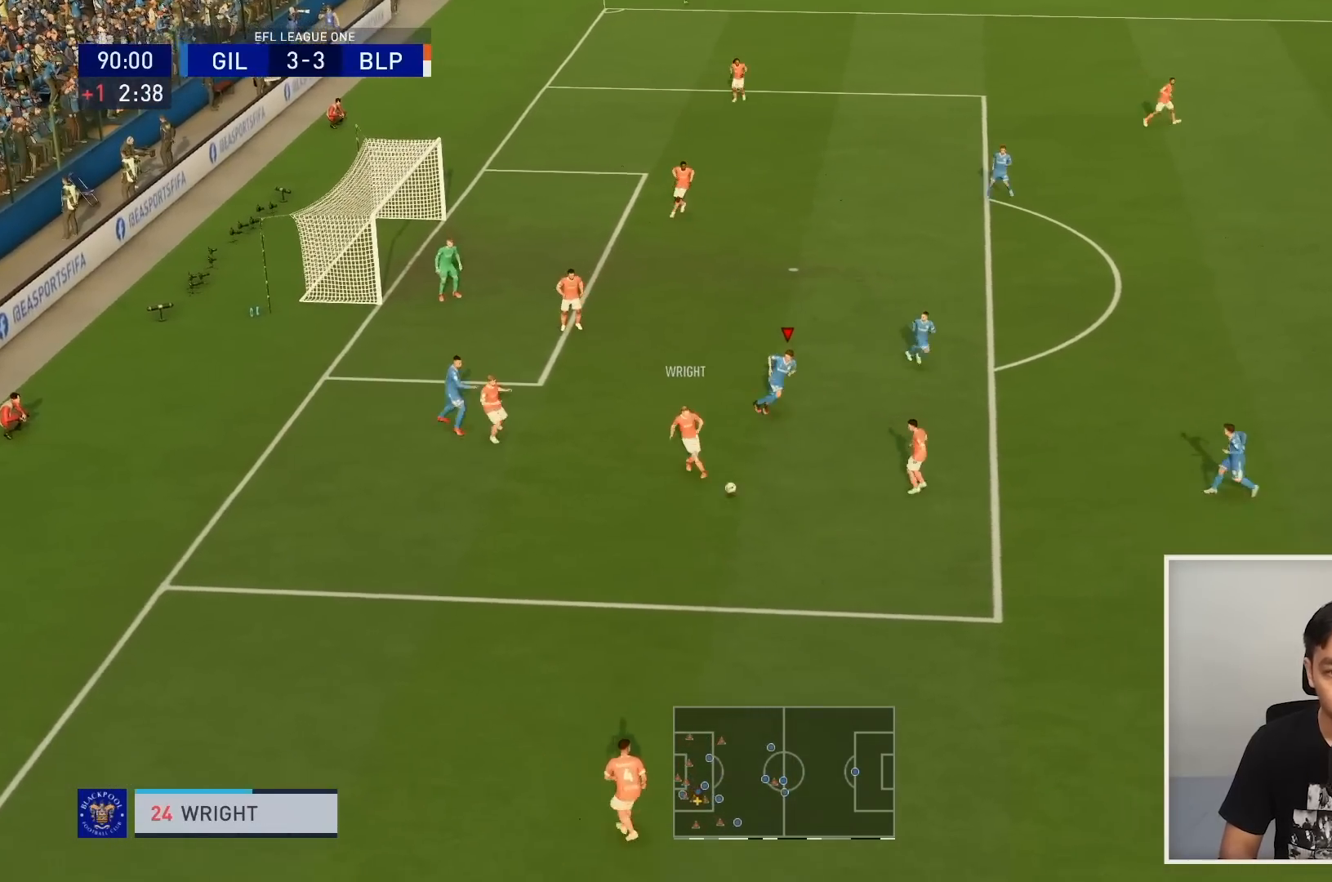
{"buttons": ["L1"], "left_stick": "down-right", "right_stick": "center", "events": [[401, "L1", "down"], [467, "R1", "up"]]}
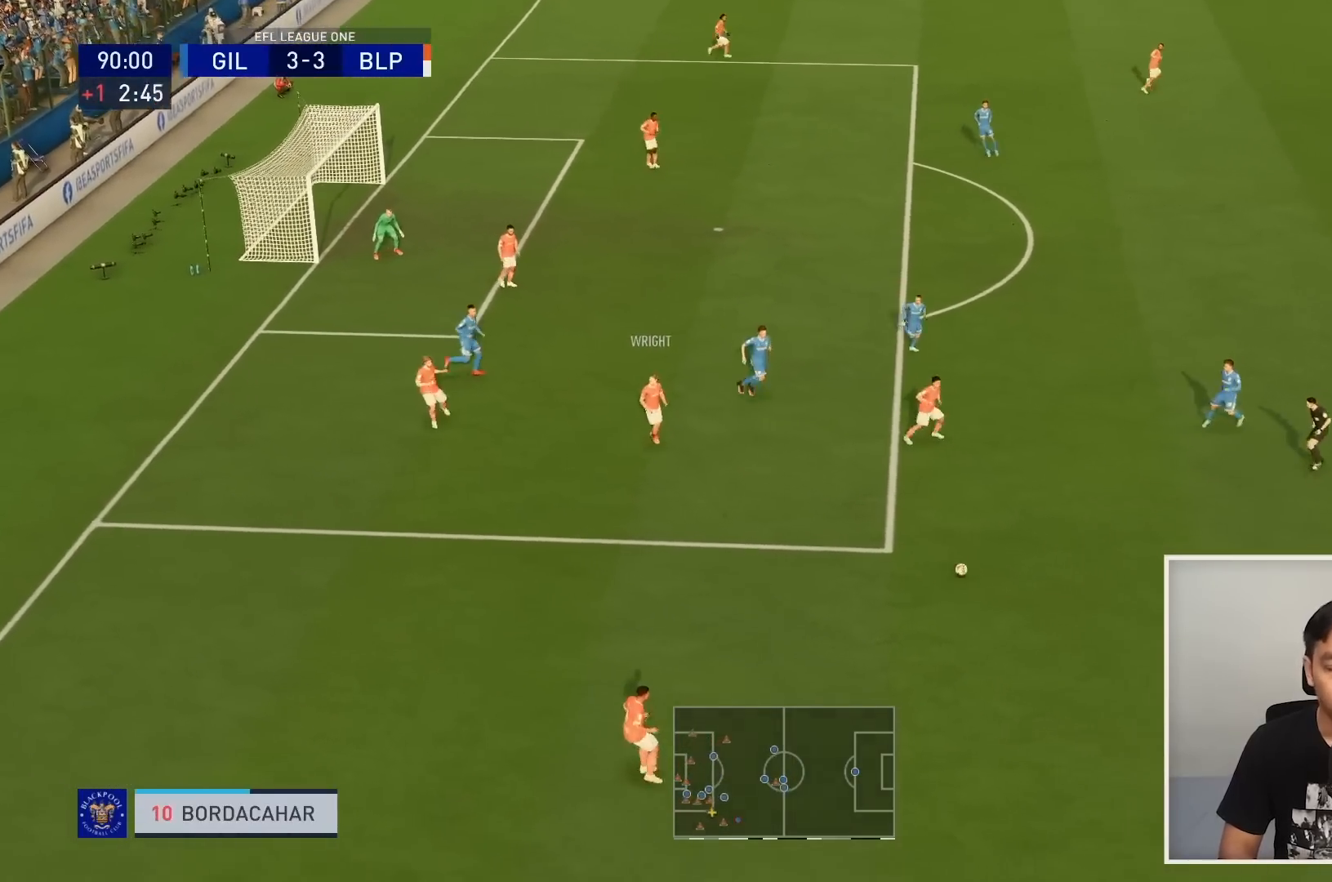
{"buttons": [], "left_stick": "center", "right_stick": "center", "events": [[66, "R1", "down"], [100, "L1", "up"], [167, "left_stick", "center"], [200, "R1", "up"]]}
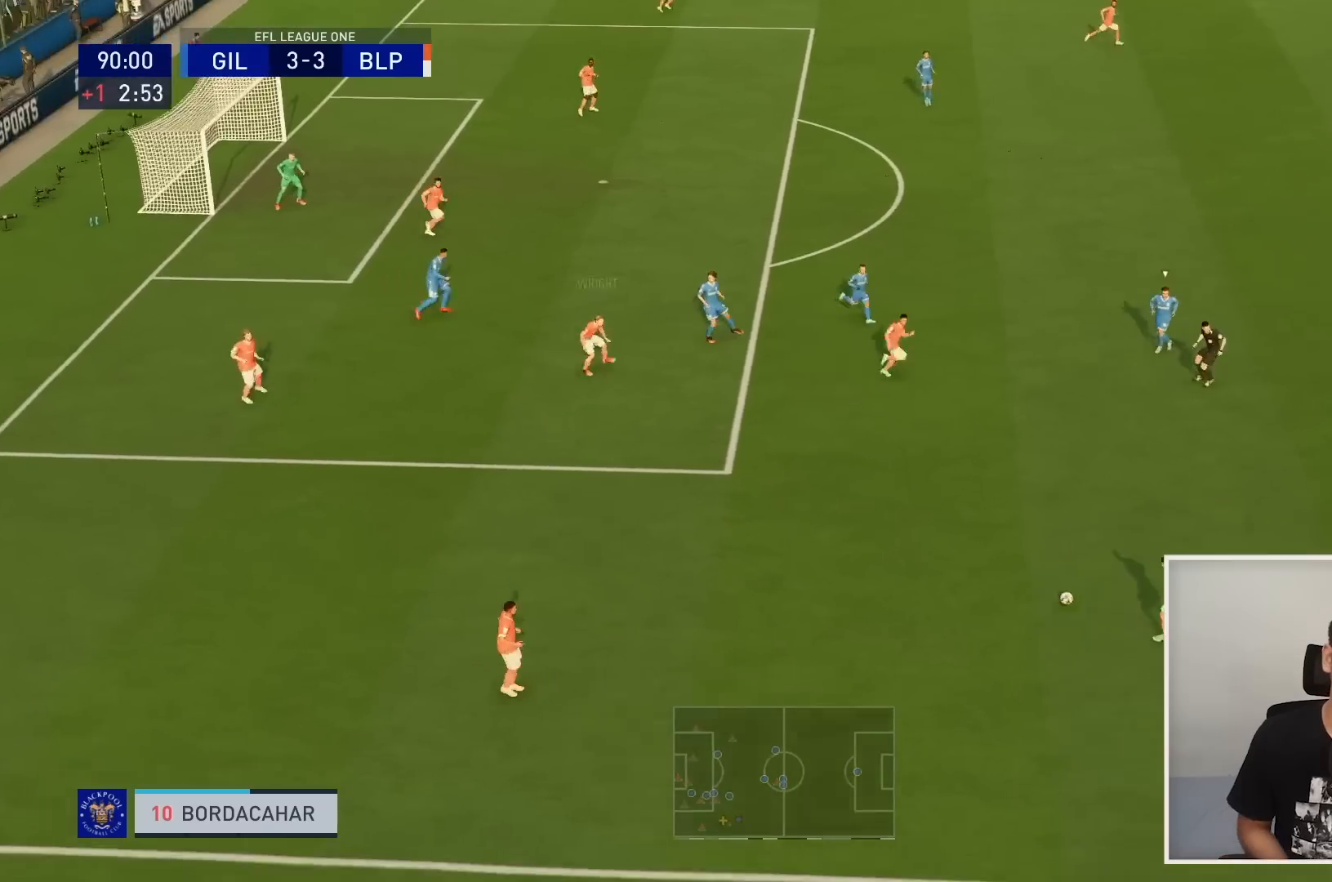
{"buttons": [], "left_stick": "center", "right_stick": "center", "events": [[334, "L2", "down"], [501, "L2", "up"]]}
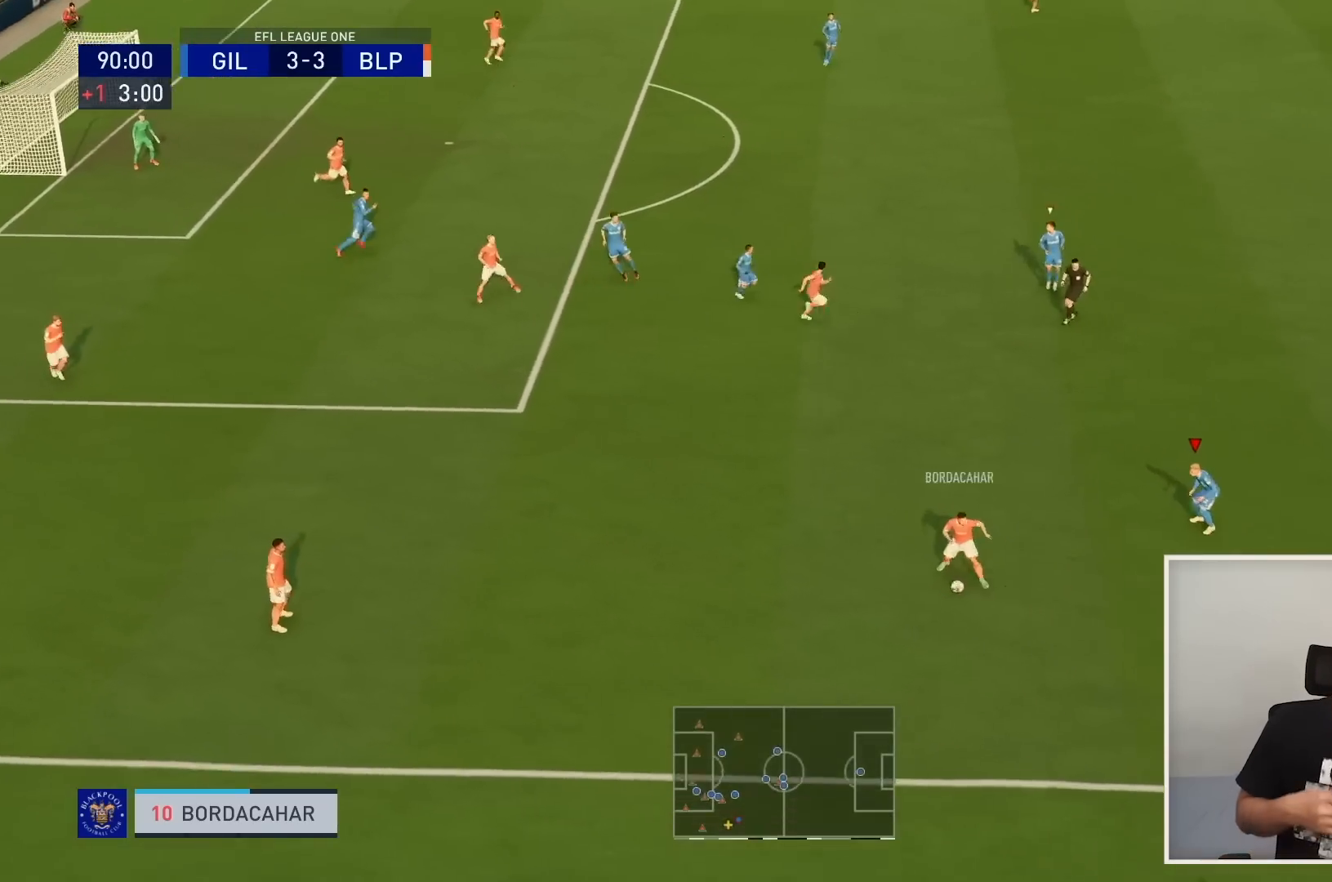
{"buttons": [], "left_stick": "center", "right_stick": "center", "events": []}